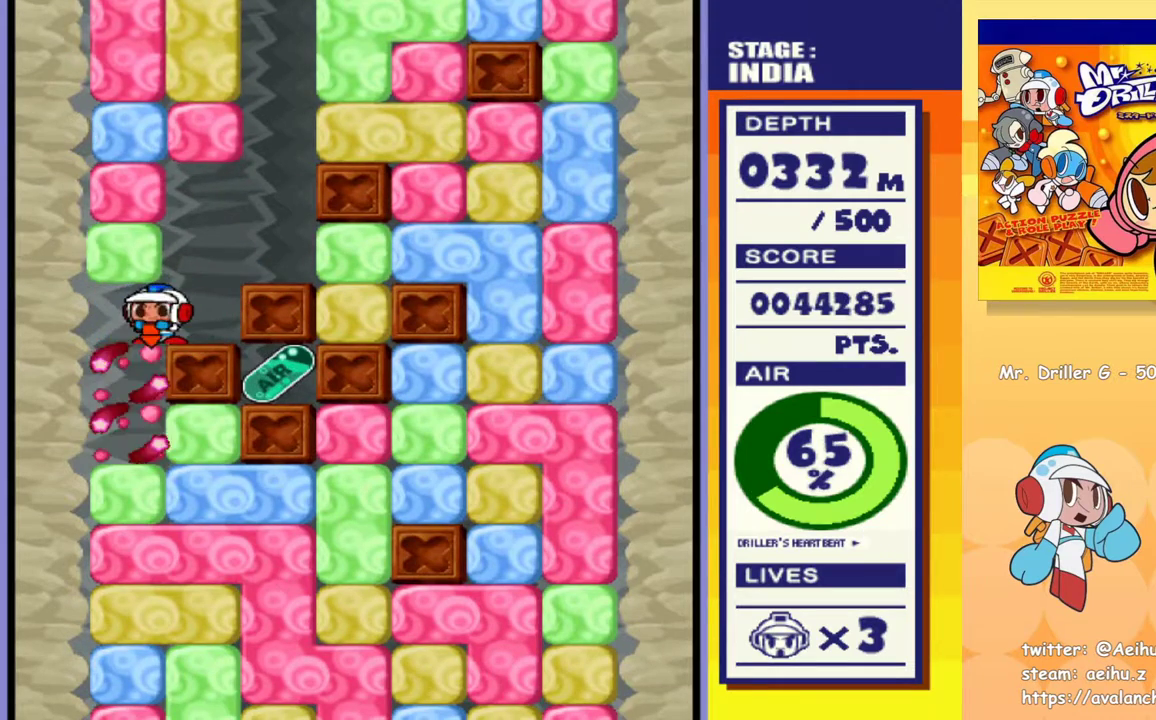
Gameplay with a controller (PlayStation layout); each line is a JSON object with the inputs held at the frame after it. "events" lists button and stick changes between this image and that frame as [ms after this image, input, new state], when the widget could be followed in between. Not read: L3 R3 left_stick right_stick.
{"buttons": ["DPAD_RIGHT"], "events": [[67, "CROSS", "up"], [150, "CROSS", "down"], [250, "CROSS", "up"], [267, "DPAD_DOWN", "up"], [333, "DPAD_RIGHT", "down"], [400, "CROSS", "down"], [500, "CROSS", "up"]]}
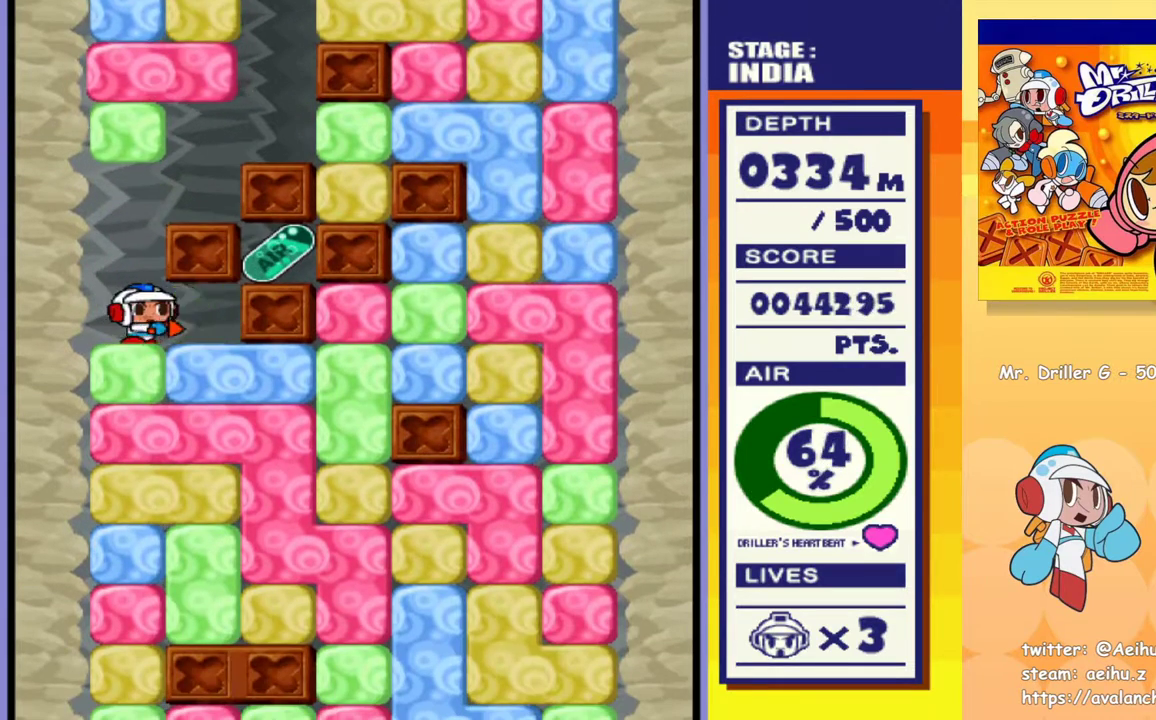
{"buttons": ["DPAD_RIGHT"], "events": [[167, "DPAD_DOWN", "down"], [183, "CROSS", "down"], [183, "DPAD_RIGHT", "up"], [250, "CROSS", "up"], [317, "CROSS", "down"], [400, "CROSS", "up"], [417, "DPAD_DOWN", "up"], [417, "DPAD_RIGHT", "down"]]}
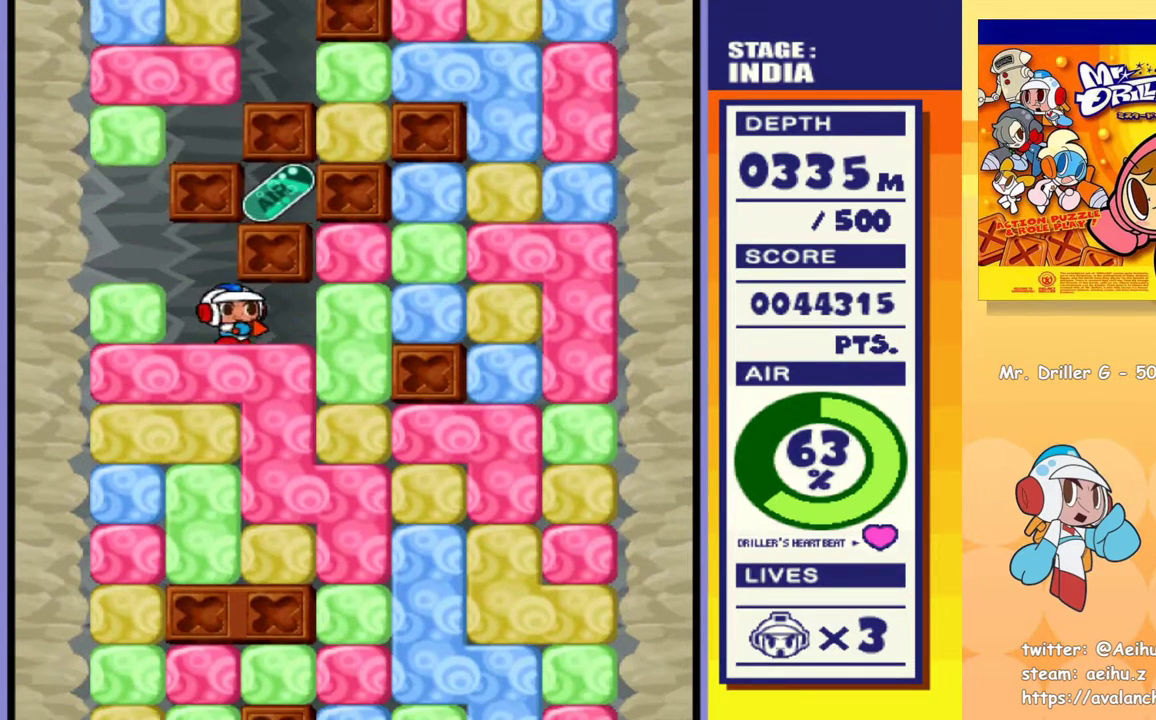
{"buttons": ["DPAD_RIGHT"], "events": [[167, "DPAD_DOWN", "down"], [167, "DPAD_RIGHT", "up"], [200, "CROSS", "down"], [300, "CROSS", "up"], [367, "DPAD_DOWN", "up"], [383, "DPAD_RIGHT", "down"]]}
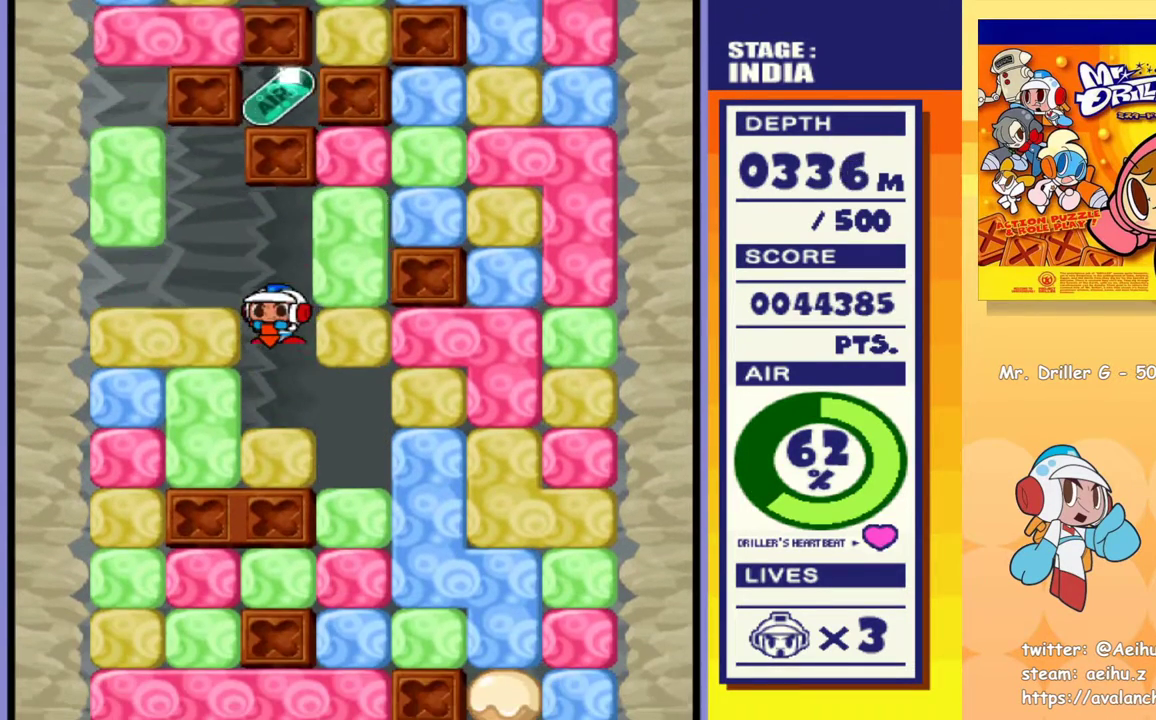
{"buttons": ["DPAD_DOWN"], "events": [[333, "DPAD_DOWN", "down"], [367, "DPAD_RIGHT", "up"], [433, "CROSS", "down"], [500, "CROSS", "up"]]}
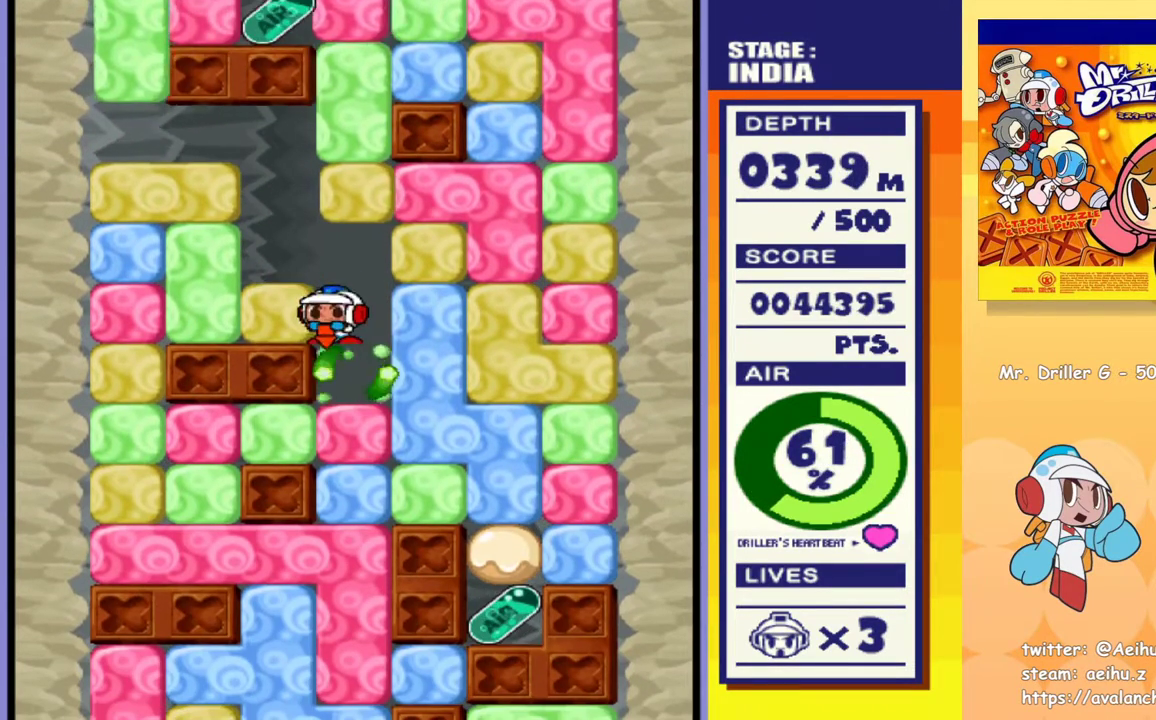
{"buttons": ["DPAD_DOWN"], "events": [[83, "CROSS", "down"], [150, "CROSS", "up"], [233, "CROSS", "down"], [300, "CROSS", "up"], [367, "CROSS", "down"], [450, "CROSS", "up"]]}
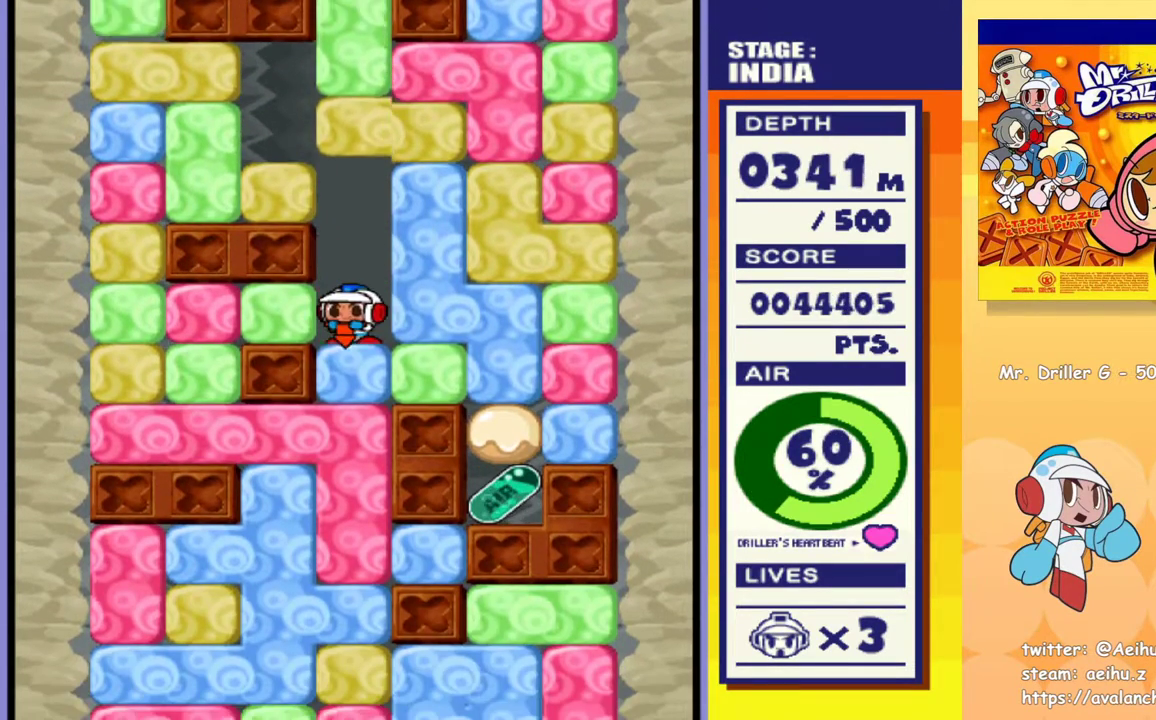
{"buttons": ["DPAD_DOWN"], "events": [[33, "CROSS", "down"], [100, "CROSS", "up"], [167, "CROSS", "down"], [267, "CROSS", "up"], [317, "CROSS", "down"], [417, "CROSS", "up"]]}
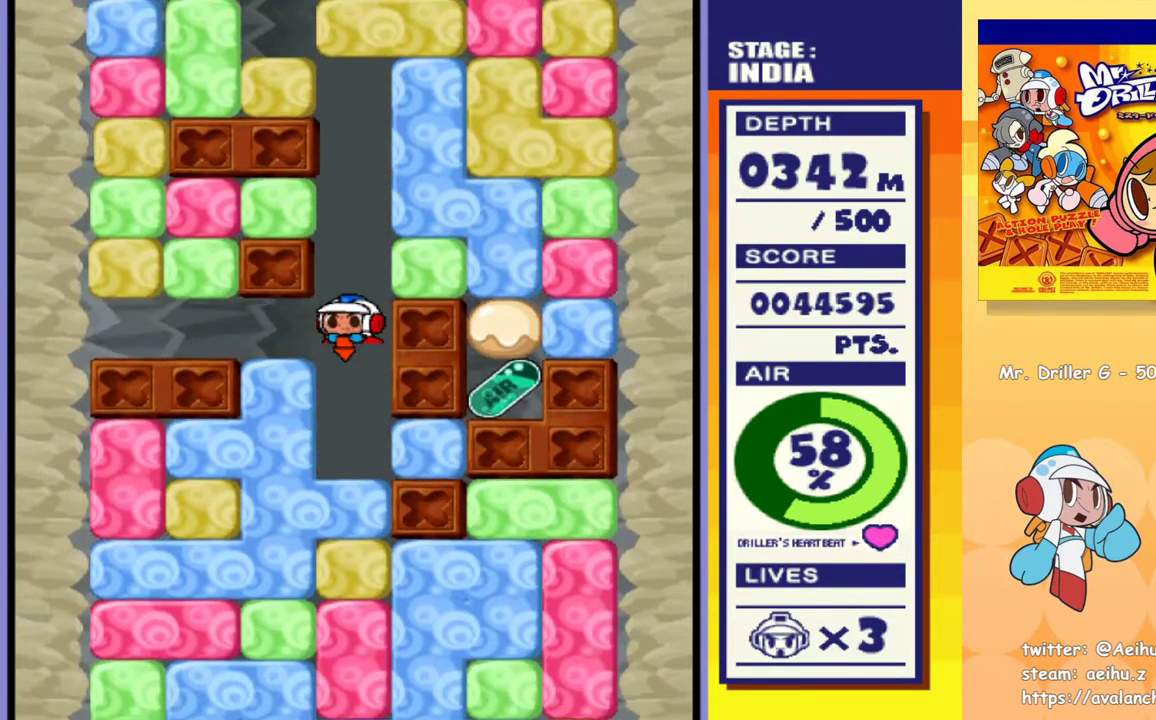
{"buttons": ["DPAD_DOWN"], "events": [[50, "CROSS", "down"], [100, "CROSS", "up"], [183, "CROSS", "down"], [267, "CROSS", "up"], [333, "CROSS", "down"], [433, "CROSS", "up"]]}
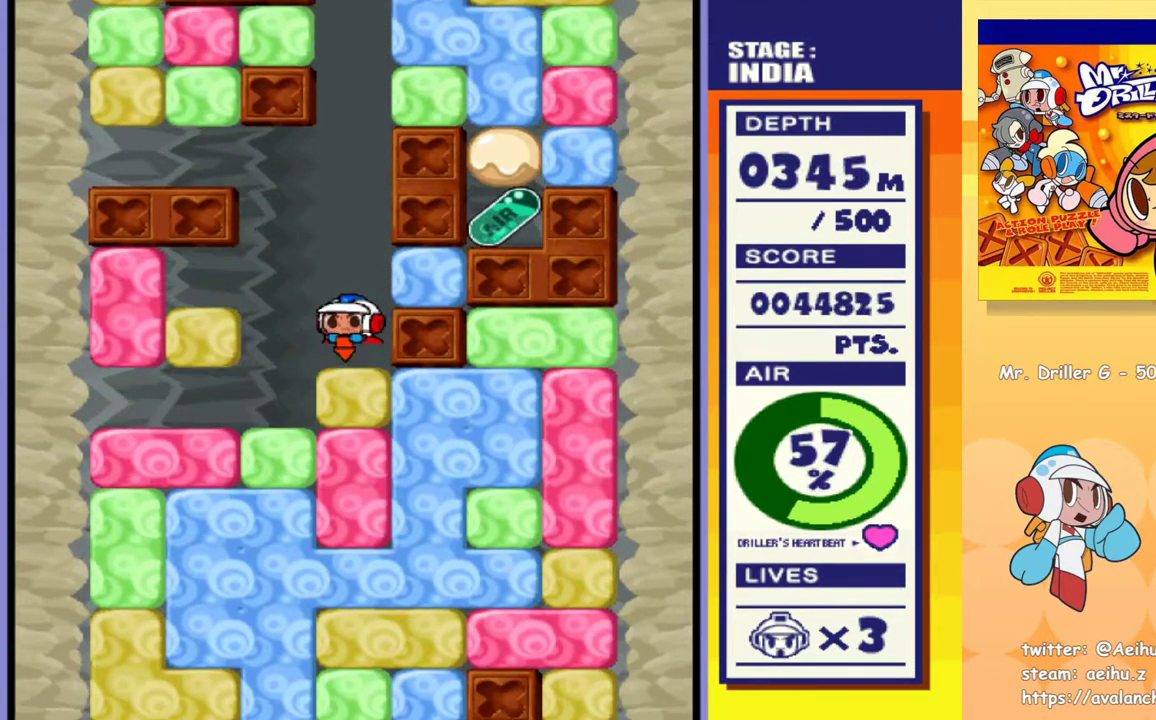
{"buttons": ["CROSS", "DPAD_DOWN"], "events": [[67, "DPAD_DOWN", "up"], [67, "DPAD_RIGHT", "down"], [267, "CROSS", "down"], [333, "CROSS", "up"], [417, "DPAD_DOWN", "down"], [450, "DPAD_RIGHT", "up"], [500, "CROSS", "down"]]}
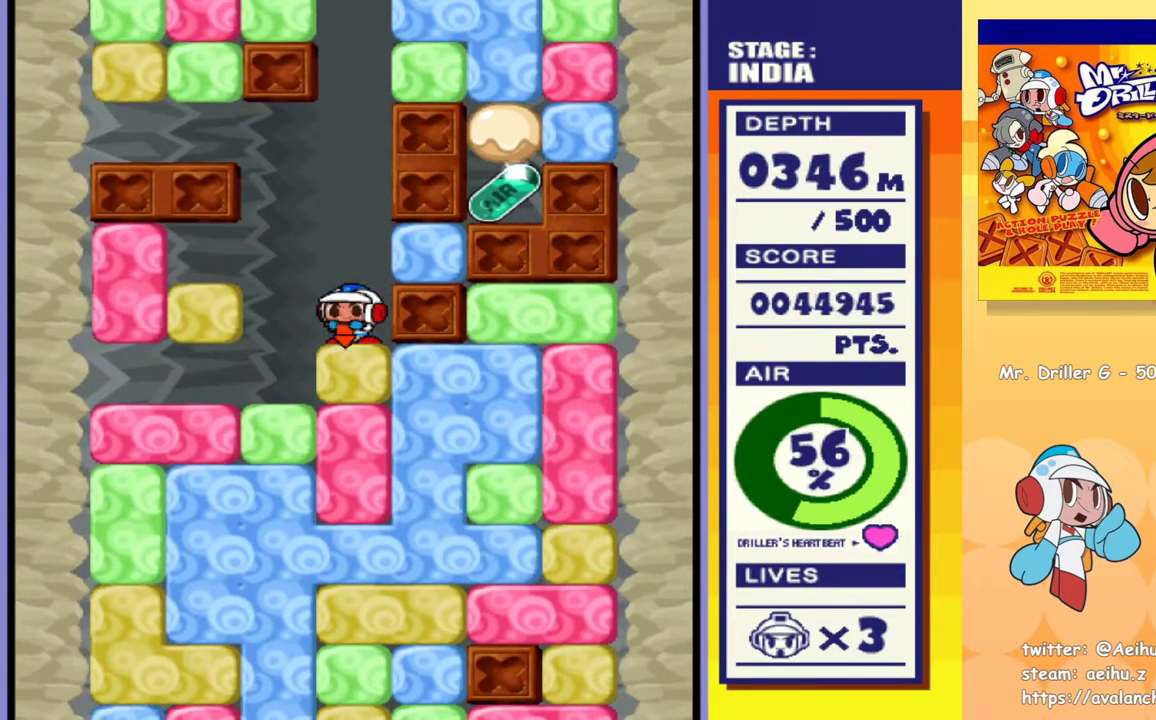
{"buttons": ["DPAD_RIGHT"], "events": [[100, "CROSS", "up"], [133, "DPAD_DOWN", "up"], [183, "DPAD_RIGHT", "down"], [250, "CROSS", "down"], [333, "CROSS", "up"]]}
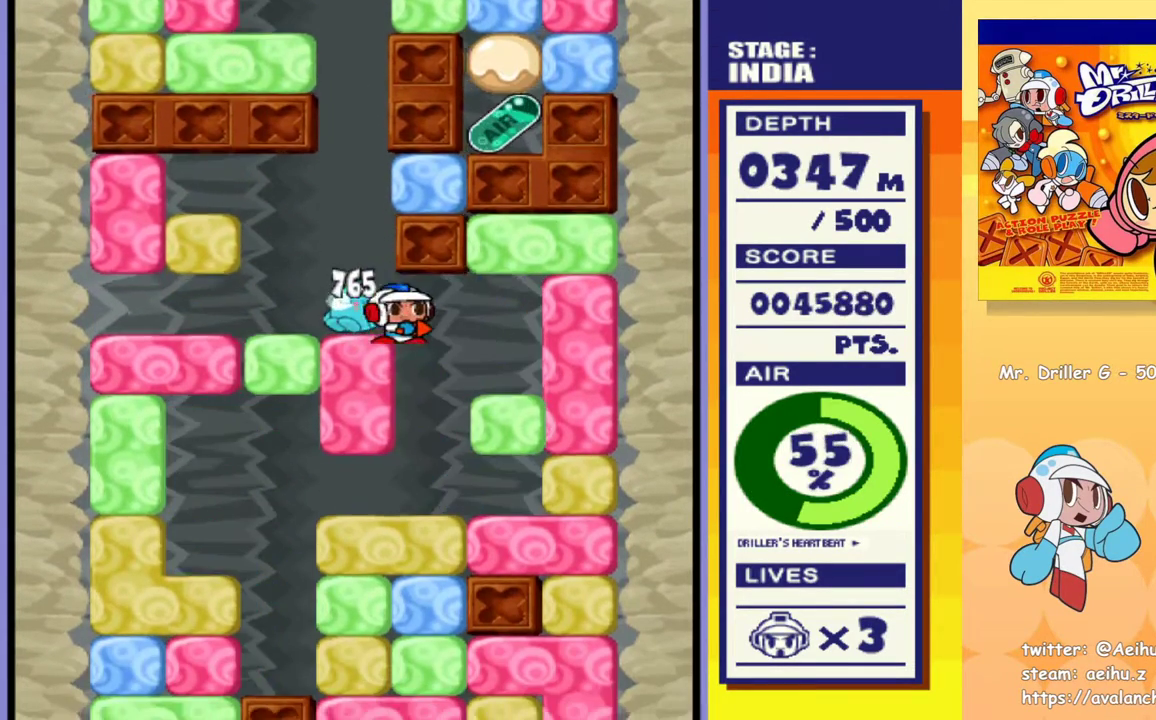
{"buttons": ["DPAD_LEFT"], "events": [[167, "DPAD_RIGHT", "up"], [183, "DPAD_LEFT", "down"]]}
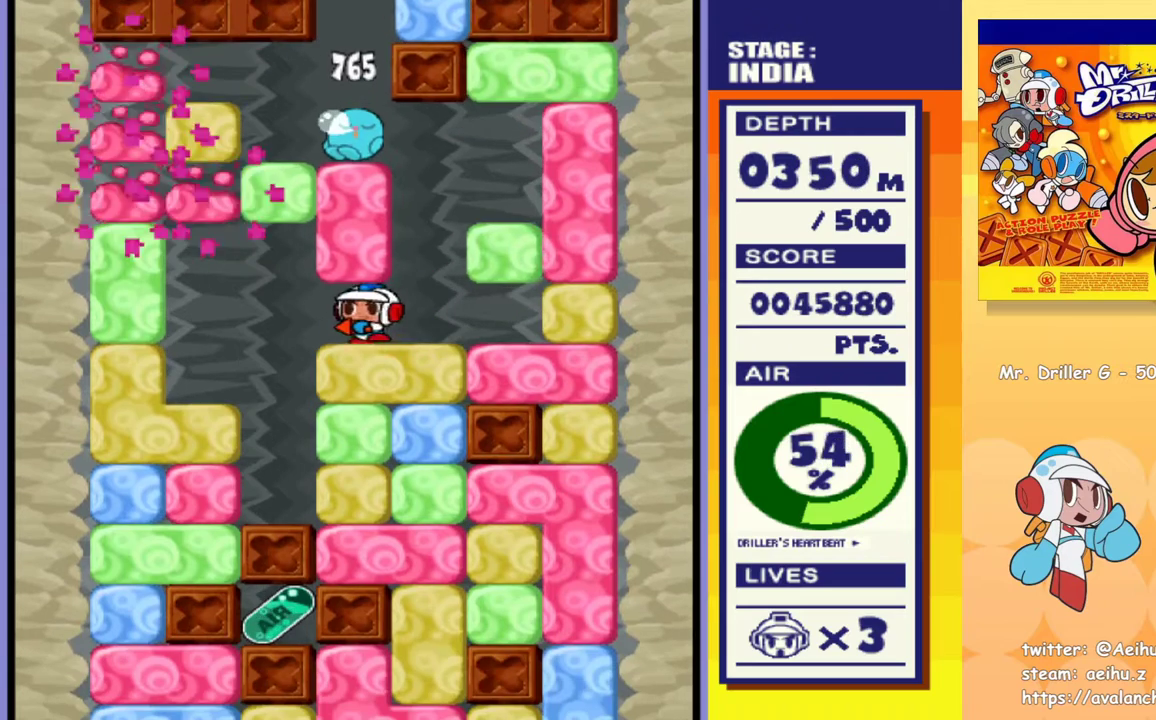
{"buttons": ["DPAD_LEFT"], "events": [[267, "DPAD_LEFT", "up"], [433, "DPAD_LEFT", "down"]]}
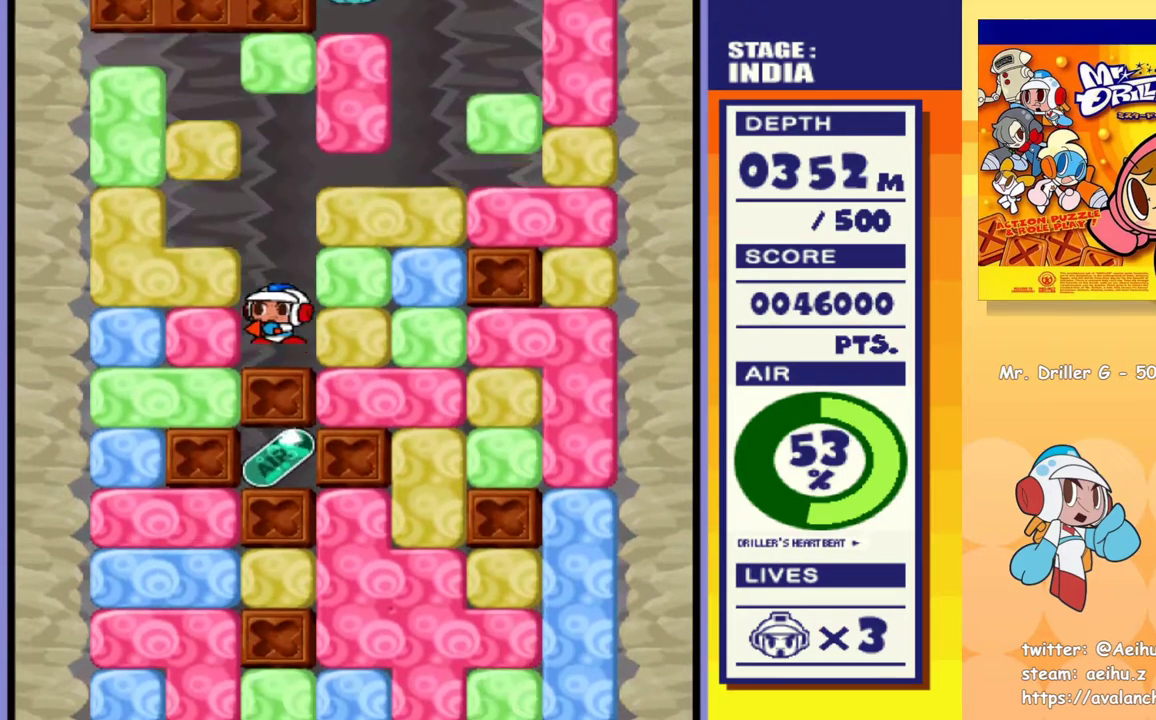
{"buttons": ["CROSS", "DPAD_DOWN"], "events": [[133, "CROSS", "down"], [200, "CROSS", "up"], [350, "DPAD_DOWN", "down"], [367, "DPAD_LEFT", "up"], [433, "CROSS", "down"]]}
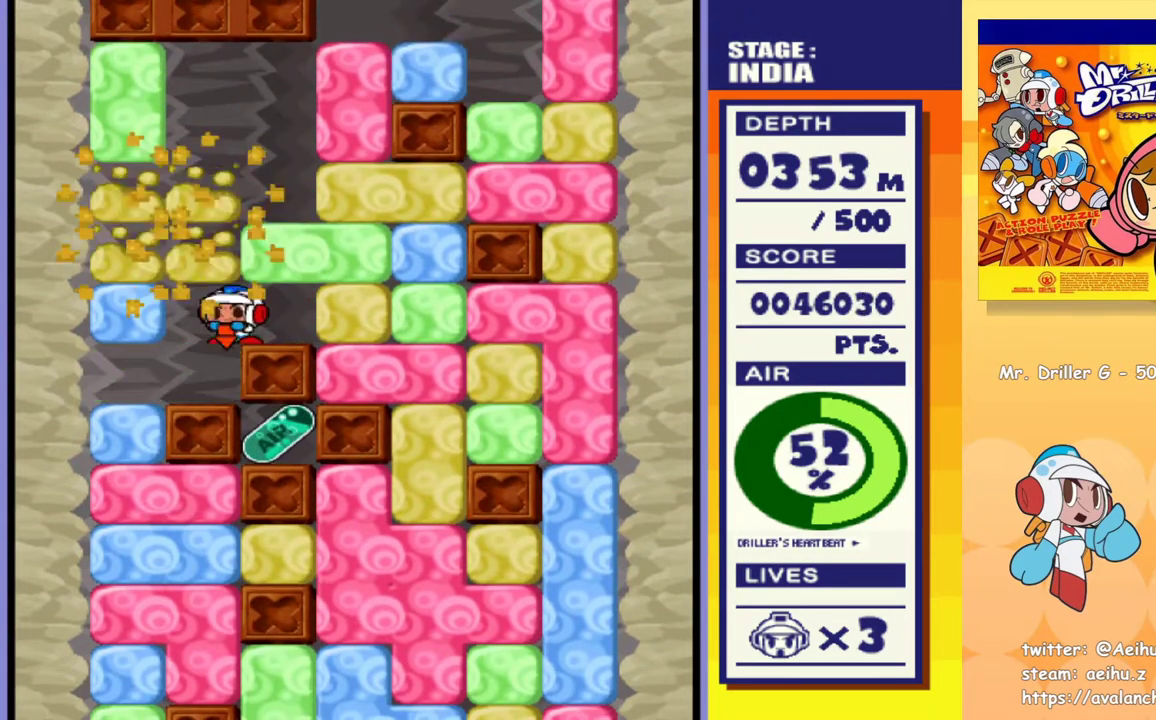
{"buttons": ["DPAD_DOWN"], "events": [[17, "CROSS", "up"], [117, "DPAD_LEFT", "down"], [133, "DPAD_DOWN", "up"], [350, "DPAD_DOWN", "down"], [383, "DPAD_LEFT", "up"], [400, "CROSS", "down"], [500, "CROSS", "up"]]}
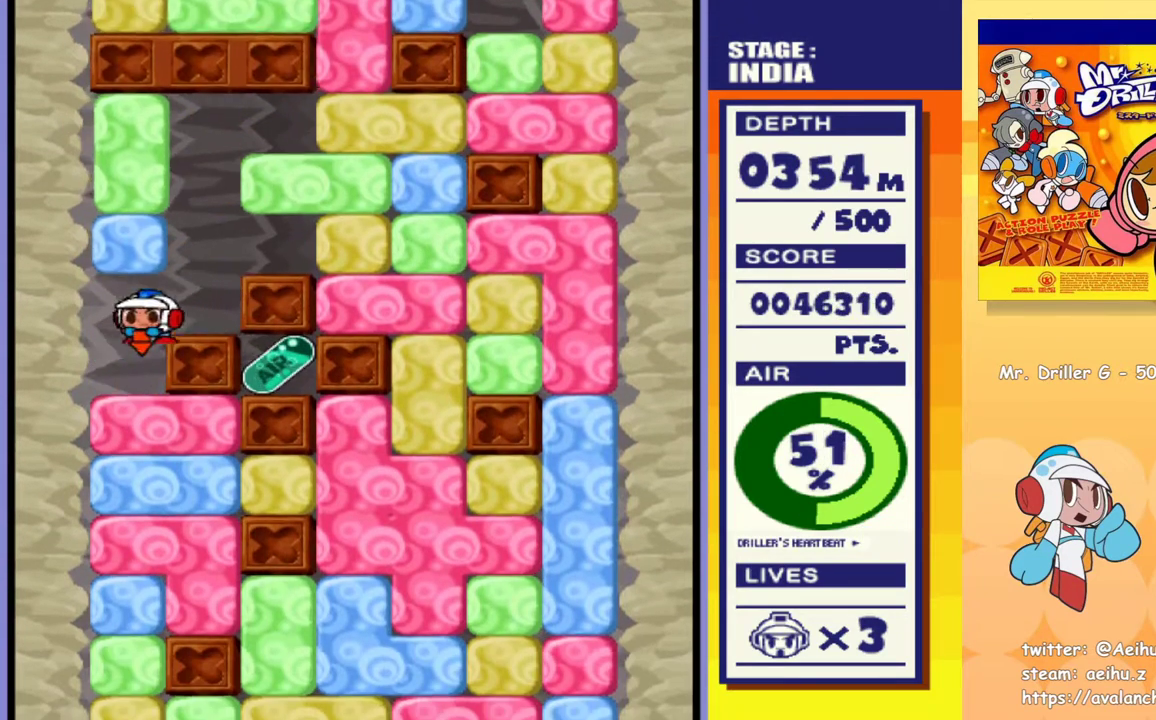
{"buttons": ["DPAD_RIGHT"], "events": [[100, "DPAD_DOWN", "up"], [117, "DPAD_RIGHT", "down"], [167, "DPAD_DOWN", "down"], [183, "DPAD_RIGHT", "up"], [217, "CROSS", "down"], [333, "CROSS", "up"], [367, "DPAD_DOWN", "up"], [450, "DPAD_RIGHT", "down"]]}
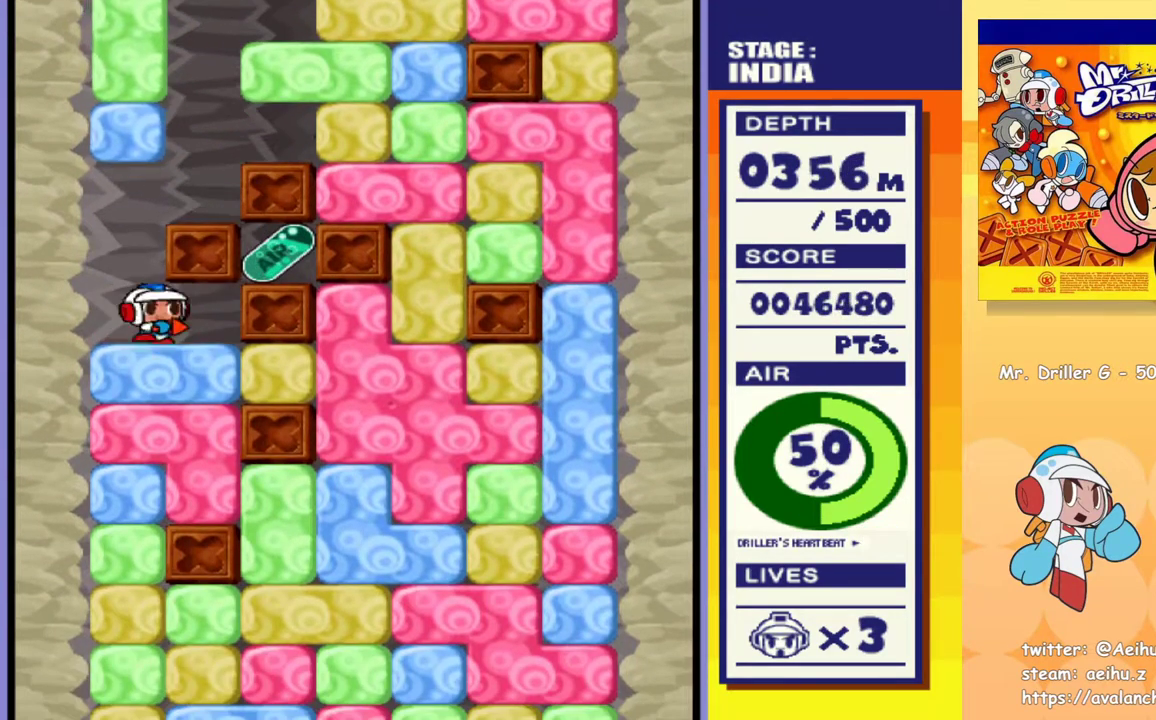
{"buttons": ["CROSS", "DPAD_DOWN"], "events": [[117, "DPAD_DOWN", "down"], [133, "DPAD_RIGHT", "up"], [167, "CROSS", "down"], [233, "CROSS", "up"], [300, "CROSS", "down"], [400, "CROSS", "up"], [467, "CROSS", "down"]]}
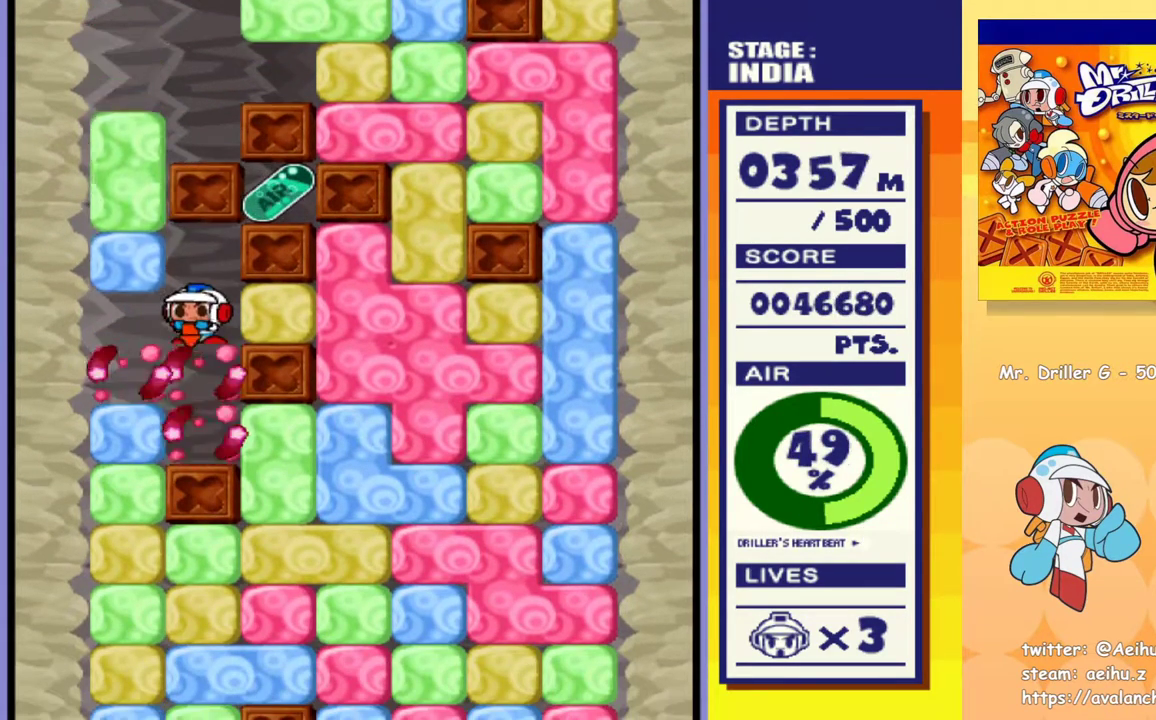
{"buttons": ["DPAD_RIGHT"], "events": [[50, "CROSS", "up"], [217, "DPAD_DOWN", "up"], [217, "DPAD_RIGHT", "down"], [350, "CROSS", "down"], [433, "CROSS", "up"]]}
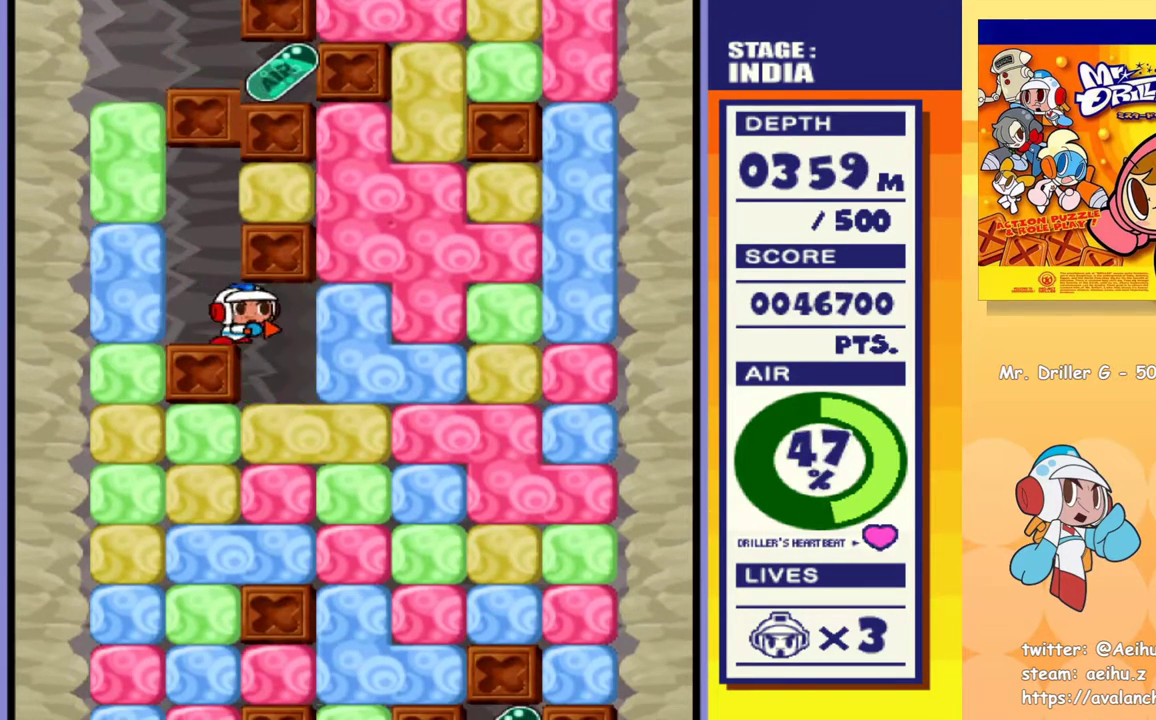
{"buttons": [], "events": [[117, "DPAD_DOWN", "down"], [150, "DPAD_RIGHT", "up"], [183, "CROSS", "down"], [267, "CROSS", "up"], [333, "CROSS", "down"], [417, "CROSS", "up"], [467, "DPAD_DOWN", "up"]]}
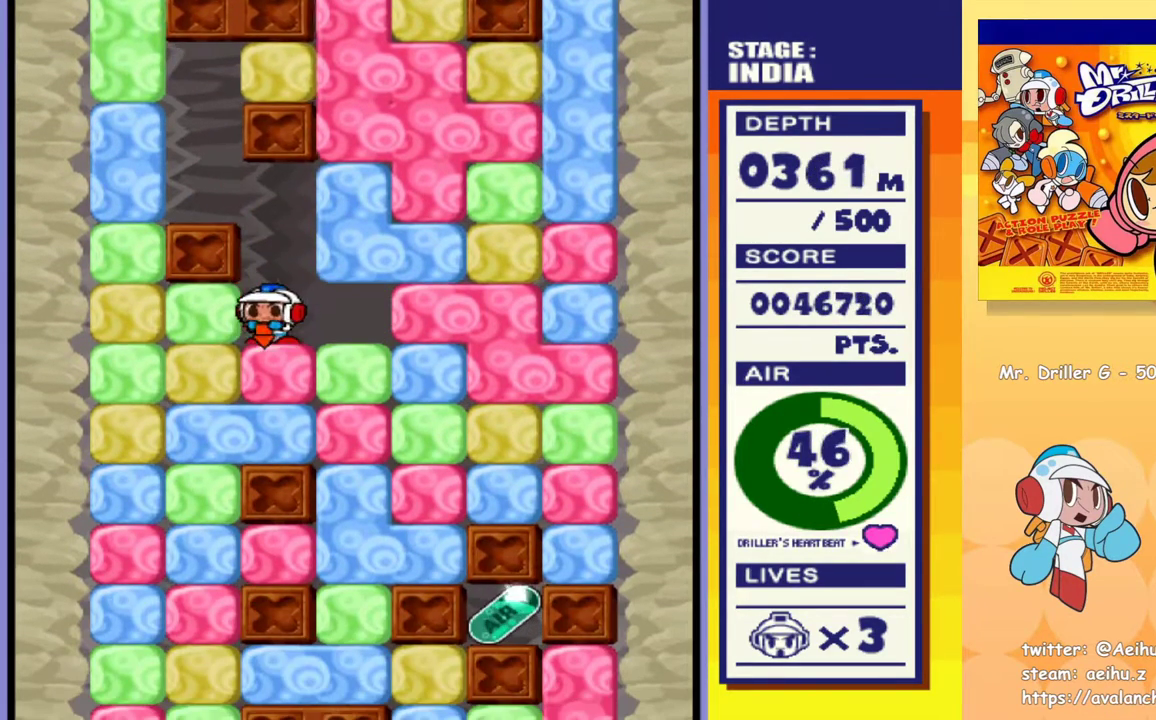
{"buttons": ["CROSS", "DPAD_DOWN"], "events": [[33, "DPAD_LEFT", "down"], [50, "CROSS", "down"], [133, "CROSS", "up"], [283, "DPAD_DOWN", "down"], [300, "CROSS", "down"], [300, "DPAD_LEFT", "up"], [367, "CROSS", "up"], [433, "CROSS", "down"]]}
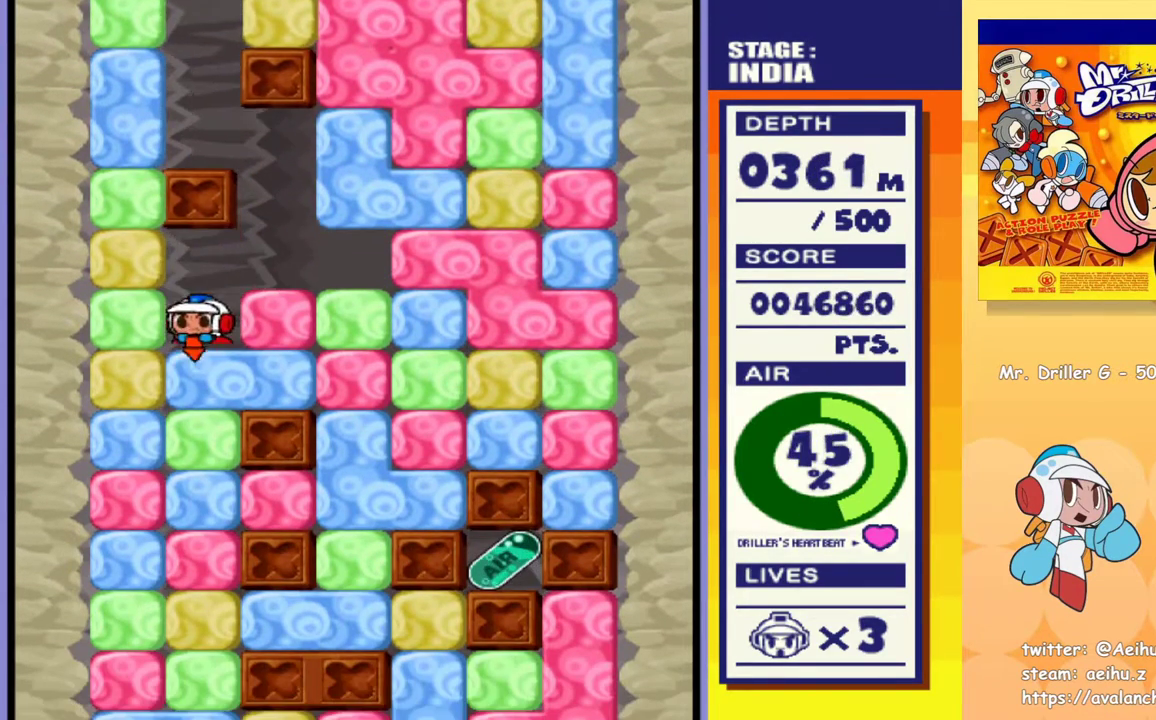
{"buttons": ["DPAD_DOWN"], "events": [[17, "CROSS", "up"], [83, "CROSS", "down"], [167, "CROSS", "up"], [233, "CROSS", "down"], [300, "CROSS", "up"], [367, "CROSS", "down"], [433, "CROSS", "up"]]}
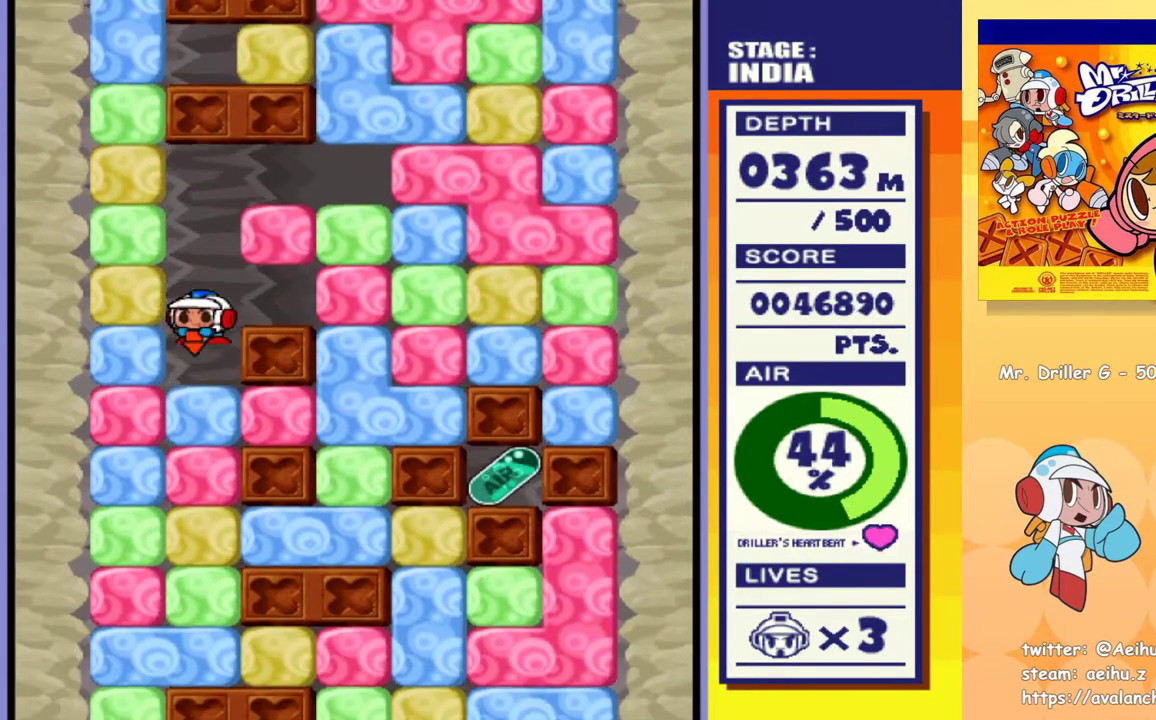
{"buttons": ["DPAD_DOWN", "DPAD_RIGHT"], "events": [[17, "CROSS", "down"], [67, "CROSS", "up"], [150, "CROSS", "down"], [200, "CROSS", "up"], [267, "CROSS", "down"], [267, "SQUARE", "down"], [300, "DPAD_RIGHT", "down"], [317, "CROSS", "up"], [400, "CROSS", "down"], [450, "SQUARE", "up"], [467, "CROSS", "up"]]}
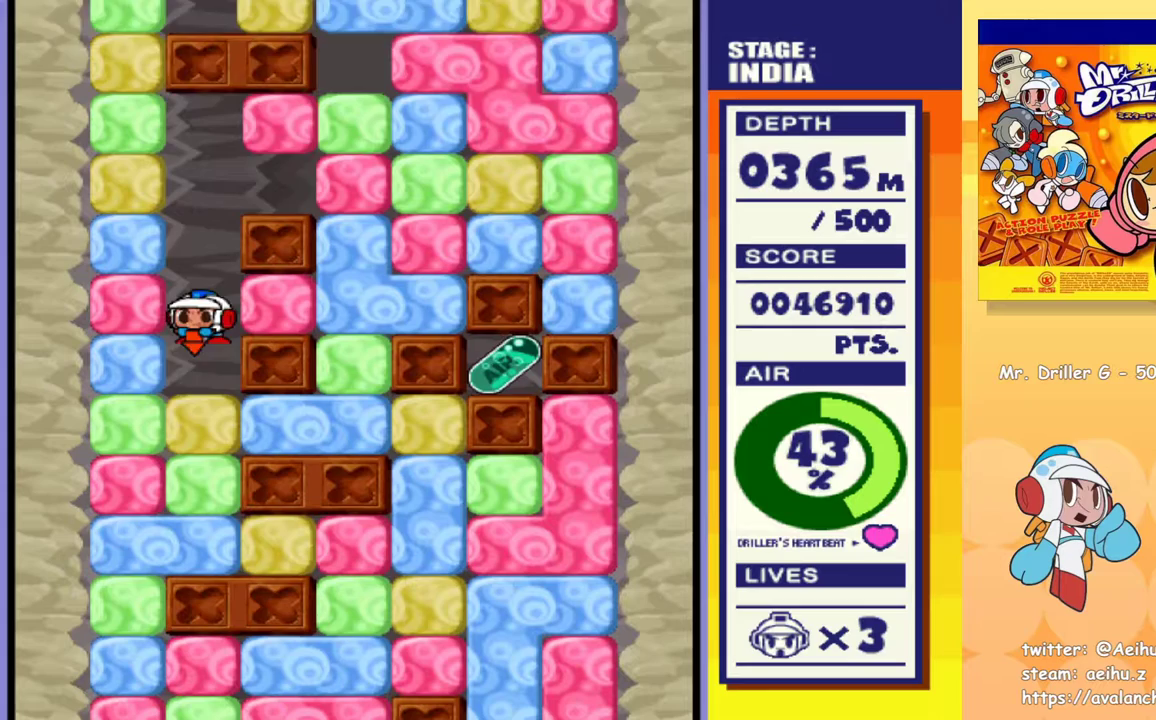
{"buttons": ["DPAD_DOWN", "DPAD_RIGHT"], "events": [[17, "CROSS", "down"], [17, "SQUARE", "down"], [100, "SQUARE", "up"], [150, "SQUARE", "down"], [217, "CROSS", "up"], [217, "SQUARE", "up"], [283, "CROSS", "down"], [283, "SQUARE", "down"], [350, "CROSS", "up"], [350, "SQUARE", "up"], [433, "CROSS", "down"], [433, "SQUARE", "down"], [500, "CROSS", "up"], [500, "SQUARE", "up"]]}
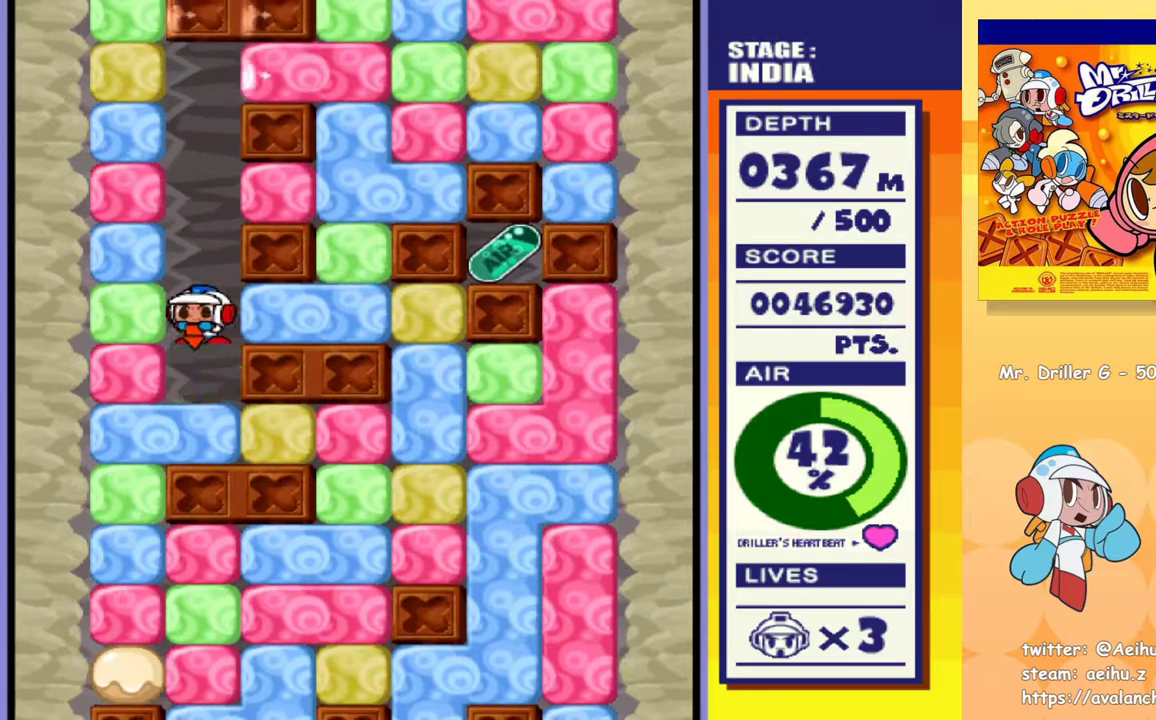
{"buttons": ["DPAD_LEFT"], "events": [[67, "CROSS", "down"], [67, "SQUARE", "down"], [150, "CROSS", "up"], [150, "SQUARE", "up"], [200, "CROSS", "down"], [200, "SQUARE", "down"], [283, "CROSS", "up"], [283, "SQUARE", "up"], [350, "DPAD_RIGHT", "up"], [383, "DPAD_DOWN", "up"], [383, "DPAD_LEFT", "down"]]}
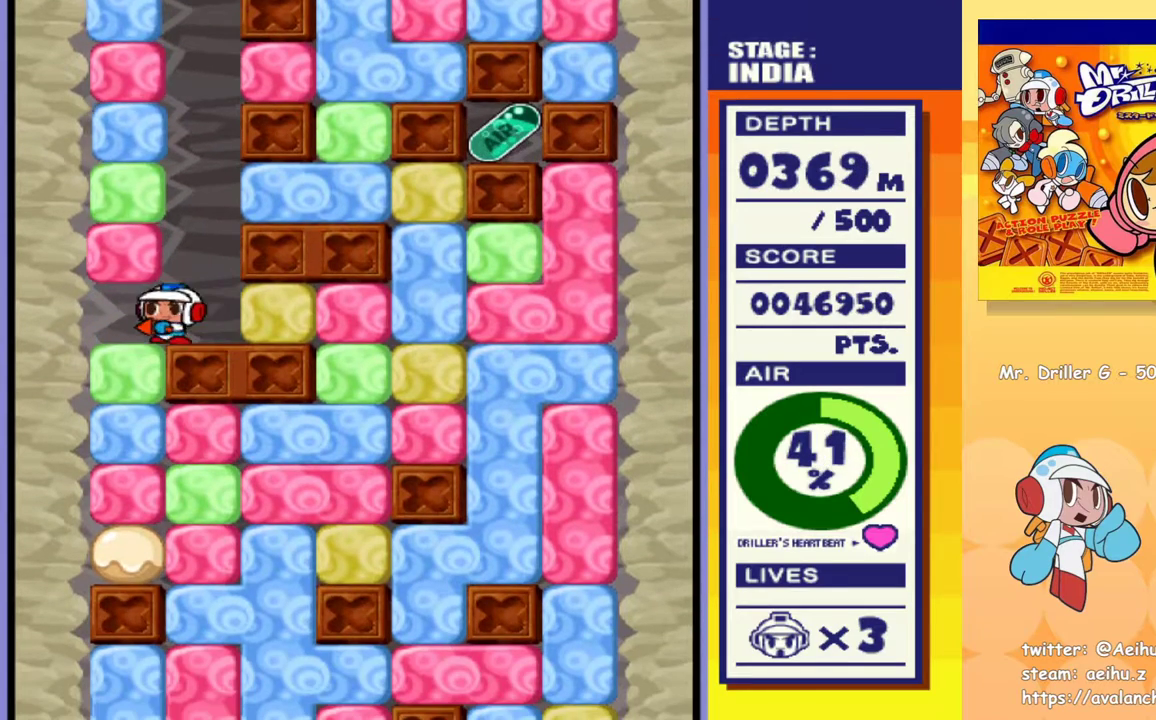
{"buttons": ["DPAD_DOWN"], "events": [[133, "DPAD_DOWN", "down"], [150, "DPAD_LEFT", "up"], [167, "CROSS", "down"], [167, "SQUARE", "down"], [233, "CROSS", "up"], [233, "SQUARE", "up"], [317, "CROSS", "down"], [317, "SQUARE", "down"], [383, "CROSS", "up"], [383, "SQUARE", "up"], [433, "CROSS", "down"], [433, "SQUARE", "down"], [500, "CROSS", "up"], [500, "SQUARE", "up"]]}
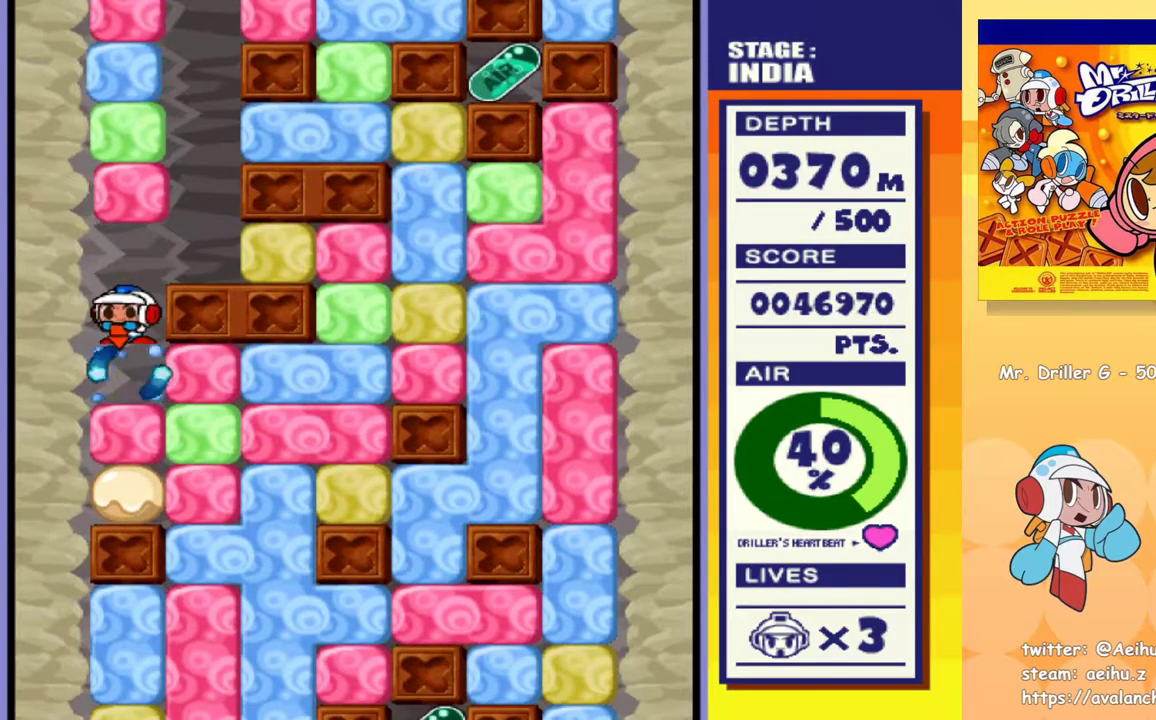
{"buttons": ["DPAD_RIGHT"], "events": [[100, "DPAD_DOWN", "up"], [100, "DPAD_RIGHT", "down"]]}
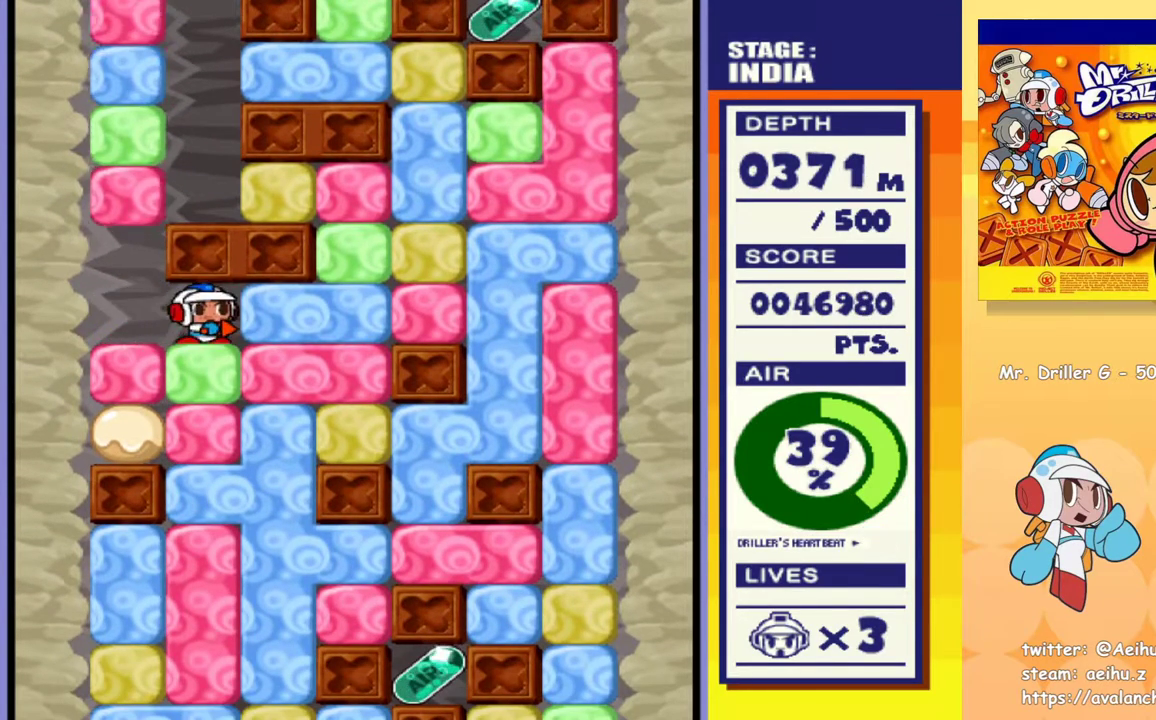
{"buttons": ["DPAD_DOWN"], "events": [[100, "CROSS", "down"], [100, "SQUARE", "down"], [183, "SQUARE", "up"], [200, "CROSS", "up"], [350, "DPAD_DOWN", "down"], [367, "DPAD_RIGHT", "up"], [383, "CROSS", "down"], [383, "SQUARE", "down"], [450, "CROSS", "up"], [450, "SQUARE", "up"]]}
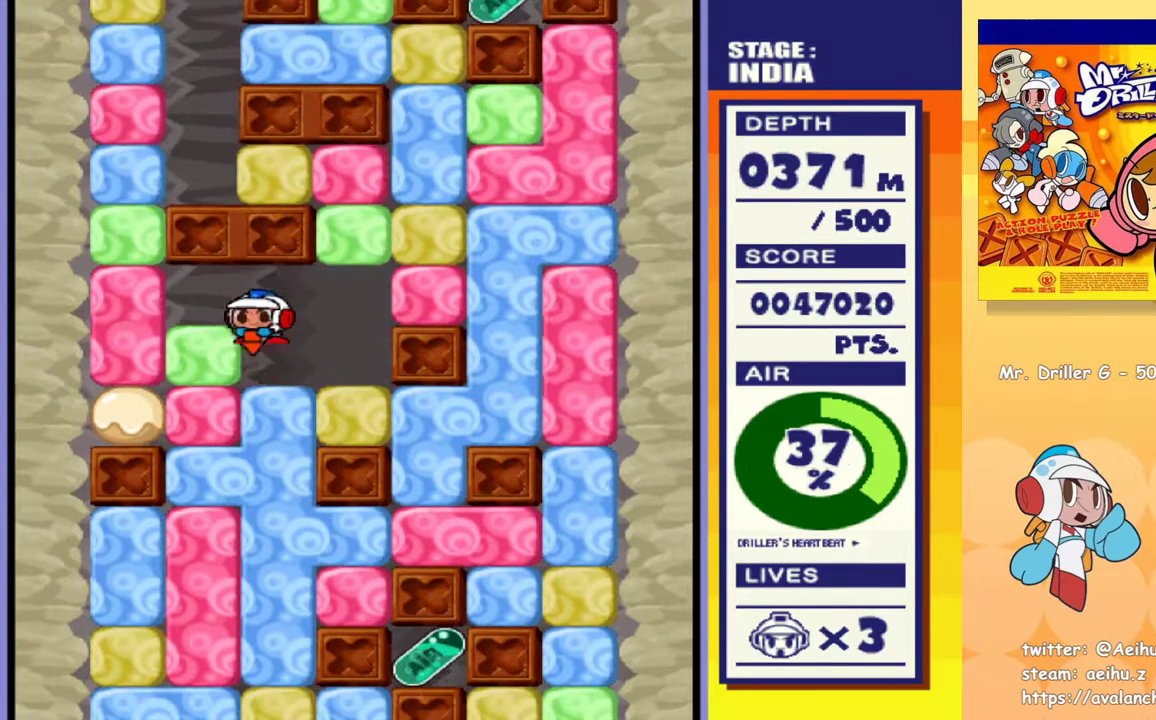
{"buttons": ["SQUARE", "DPAD_DOWN"], "events": [[33, "CROSS", "down"], [33, "SQUARE", "down"], [100, "CROSS", "up"], [100, "SQUARE", "up"], [183, "CROSS", "down"], [183, "SQUARE", "down"], [233, "CROSS", "up"], [233, "SQUARE", "up"], [300, "SQUARE", "down"], [317, "CROSS", "down"], [367, "CROSS", "up"], [383, "SQUARE", "up"], [467, "SQUARE", "down"]]}
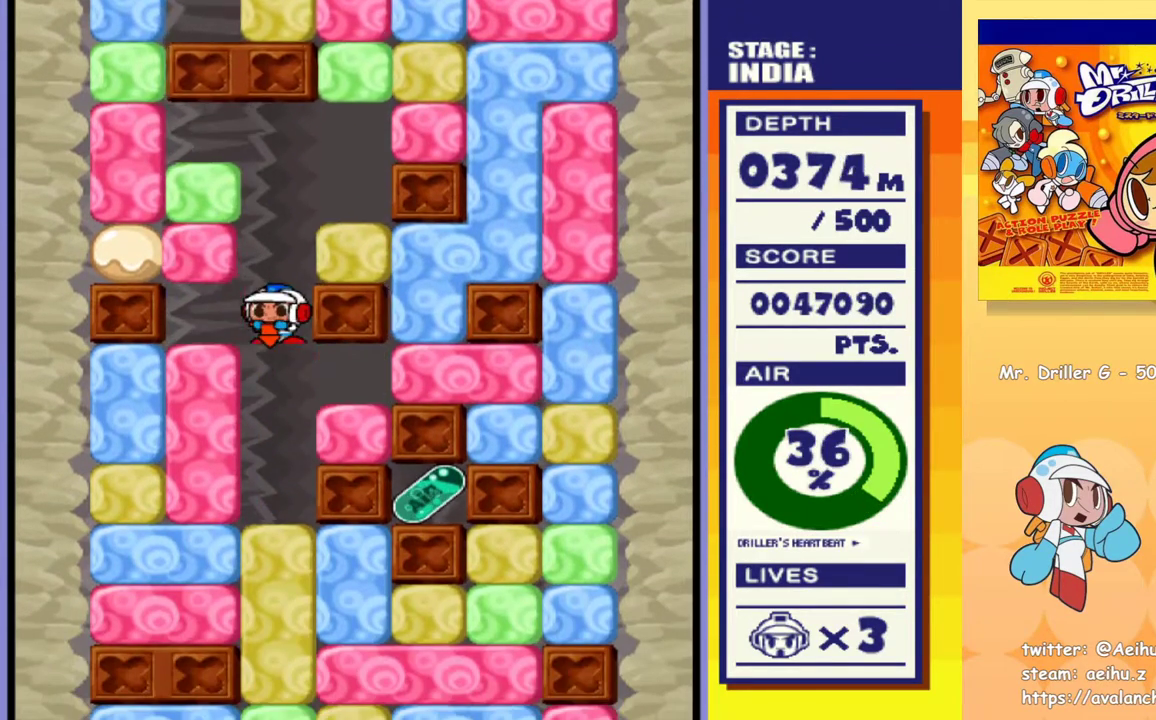
{"buttons": ["CROSS", "SQUARE", "DPAD_DOWN"], "events": [[17, "SQUARE", "up"], [83, "SQUARE", "down"], [100, "CROSS", "down"], [133, "CROSS", "up"], [133, "SQUARE", "up"], [217, "CROSS", "down"], [217, "SQUARE", "down"], [267, "CROSS", "up"], [300, "SQUARE", "up"], [350, "CROSS", "down"], [350, "SQUARE", "down"], [417, "CROSS", "up"], [417, "SQUARE", "up"], [500, "CROSS", "down"], [500, "SQUARE", "down"]]}
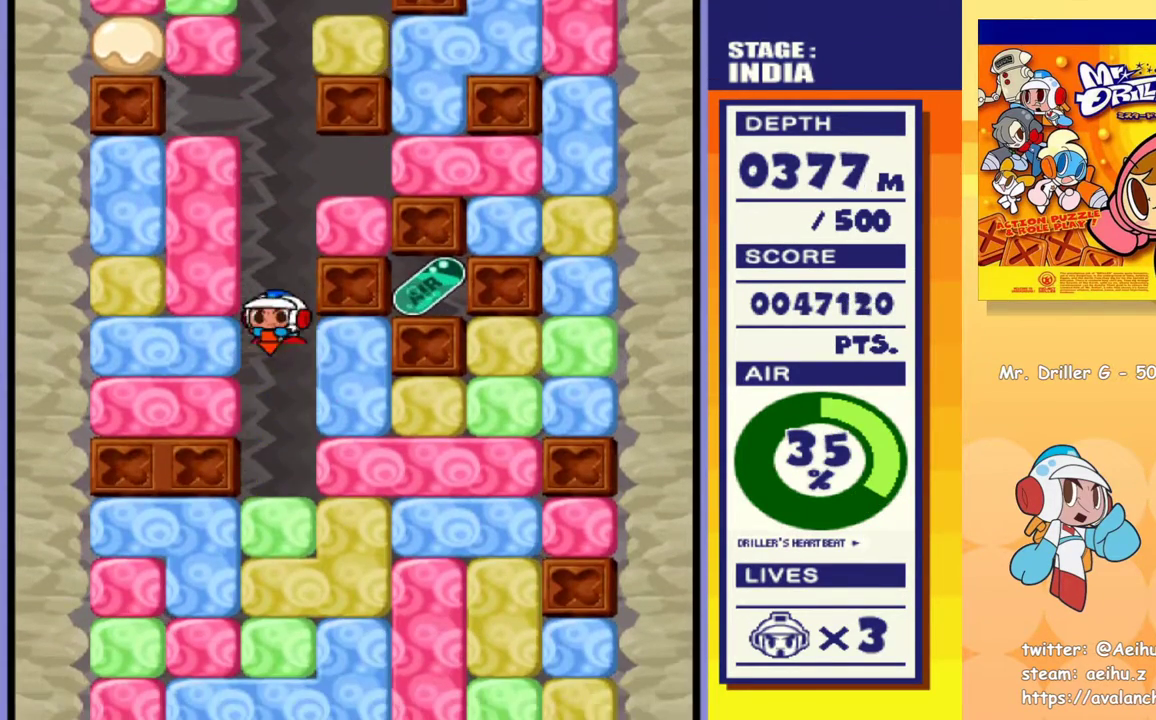
{"buttons": ["DPAD_DOWN"], "events": [[33, "CROSS", "up"], [33, "SQUARE", "up"], [117, "CROSS", "down"], [117, "SQUARE", "down"], [183, "CROSS", "up"], [183, "SQUARE", "up"], [283, "CROSS", "down"], [283, "SQUARE", "down"], [317, "CROSS", "up"], [317, "SQUARE", "up"], [400, "CROSS", "down"], [400, "SQUARE", "down"], [450, "CROSS", "up"], [450, "SQUARE", "up"]]}
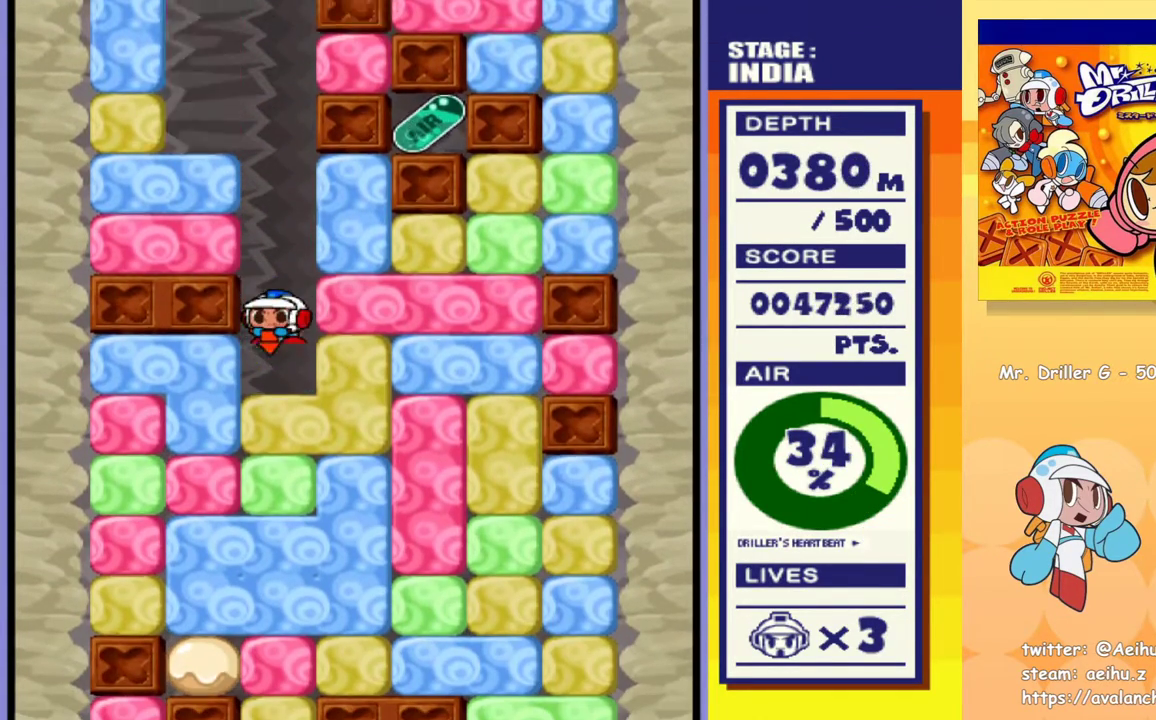
{"buttons": ["DPAD_DOWN"], "events": [[167, "CROSS", "down"], [167, "SQUARE", "down"], [217, "CROSS", "up"], [217, "SQUARE", "up"], [283, "CROSS", "down"], [283, "SQUARE", "down"], [350, "CROSS", "up"], [350, "SQUARE", "up"], [433, "CROSS", "down"], [433, "SQUARE", "down"], [500, "CROSS", "up"], [500, "SQUARE", "up"]]}
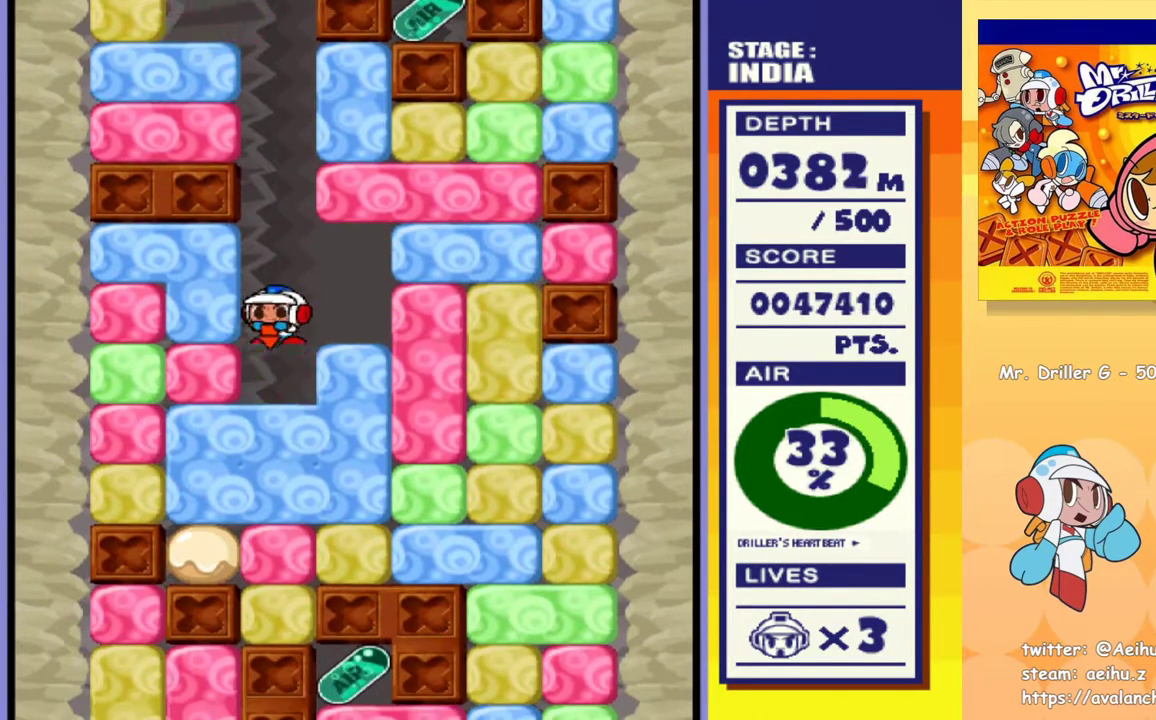
{"buttons": ["DPAD_DOWN"], "events": [[100, "CROSS", "down"], [150, "CROSS", "up"], [217, "CROSS", "down"], [233, "SQUARE", "down"], [283, "CROSS", "up"], [283, "SQUARE", "up"], [367, "CROSS", "down"], [383, "SQUARE", "down"], [433, "CROSS", "up"], [433, "SQUARE", "up"]]}